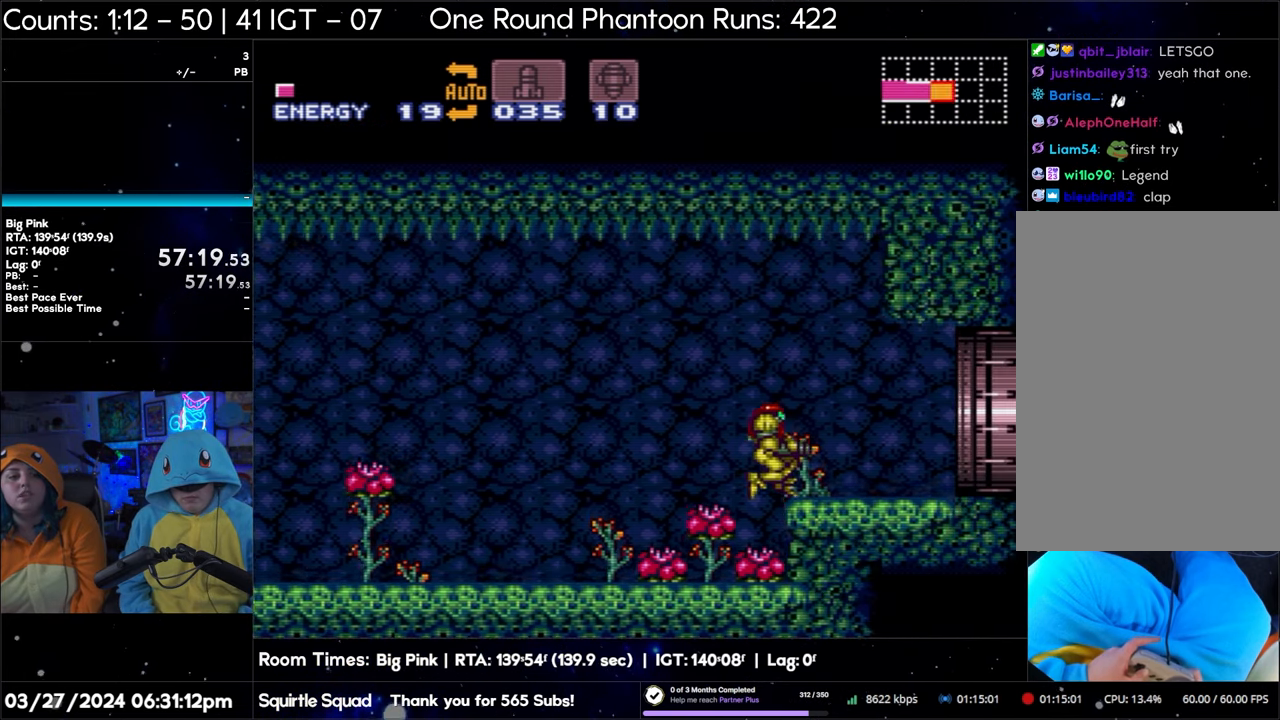
Gameplay with a controller (Nintendo layout); each line is a JSON object with the inputs held at the frame after it. "events" lists button and stick changes between this image and that frame as [ms after this image, input, new state], when the widget could be followed in between. Not read: L3 R3.
{"buttons": ["A", "Y", "DPAD_RIGHT"], "events": [[83, "Y", "down"], [200, "Y", "up"], [283, "Y", "down"], [350, "B", "up"], [383, "Y", "up"], [467, "Y", "down"]]}
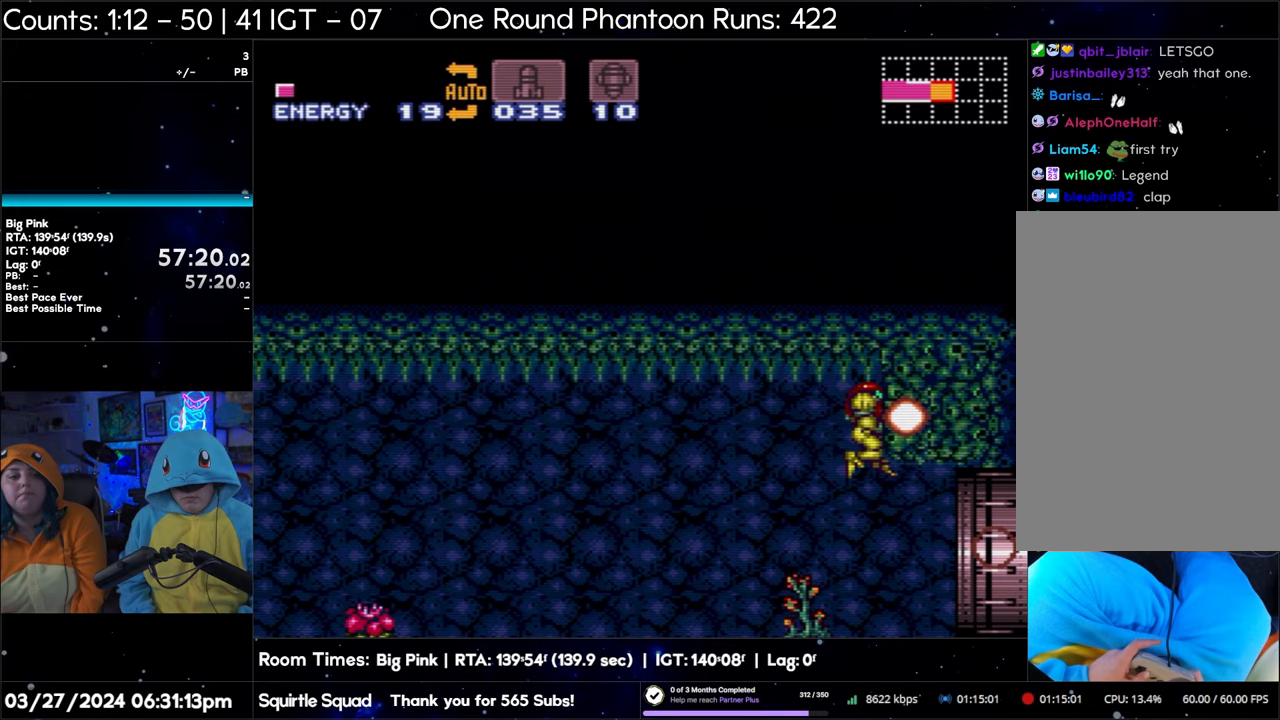
{"buttons": ["A", "Y", "DPAD_RIGHT"], "events": [[50, "Y", "up"], [133, "Y", "down"], [217, "Y", "up"], [300, "Y", "down"], [383, "Y", "up"], [450, "Y", "down"]]}
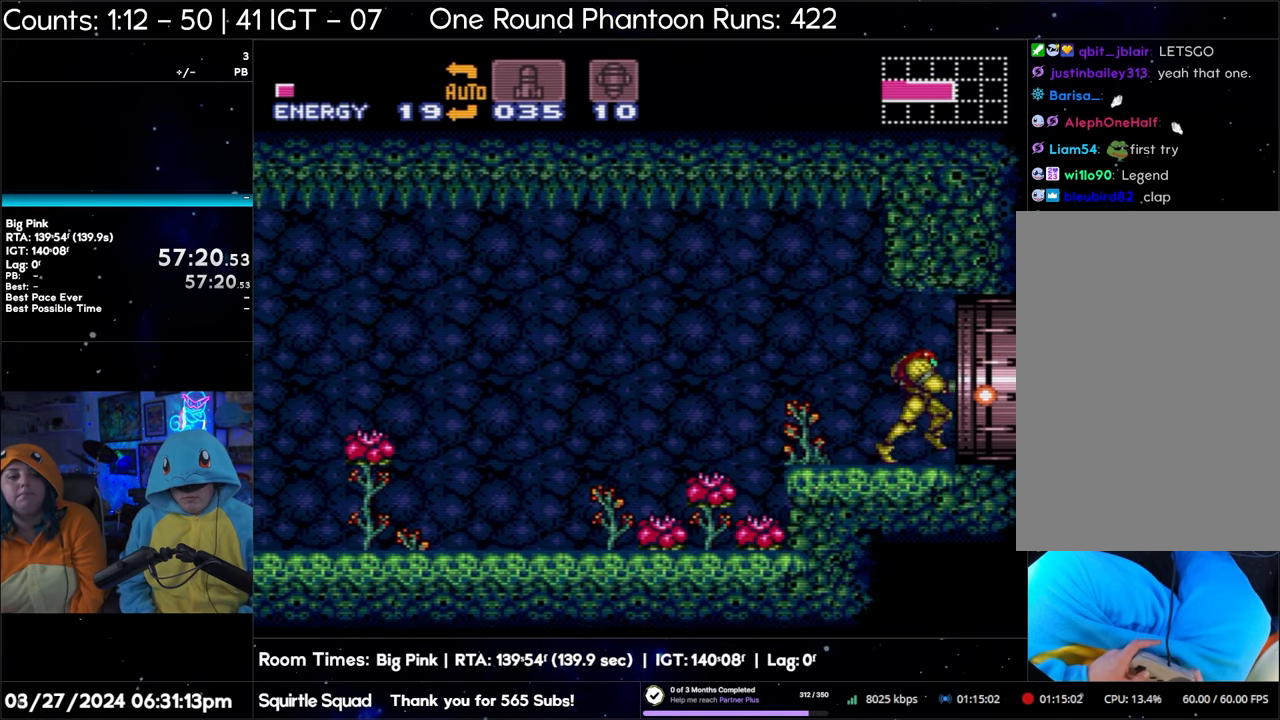
{"buttons": ["A", "Y", "DPAD_RIGHT"], "events": [[50, "Y", "up"], [100, "Y", "down"], [233, "Y", "up"], [283, "Y", "down"], [433, "Y", "up"], [500, "Y", "down"]]}
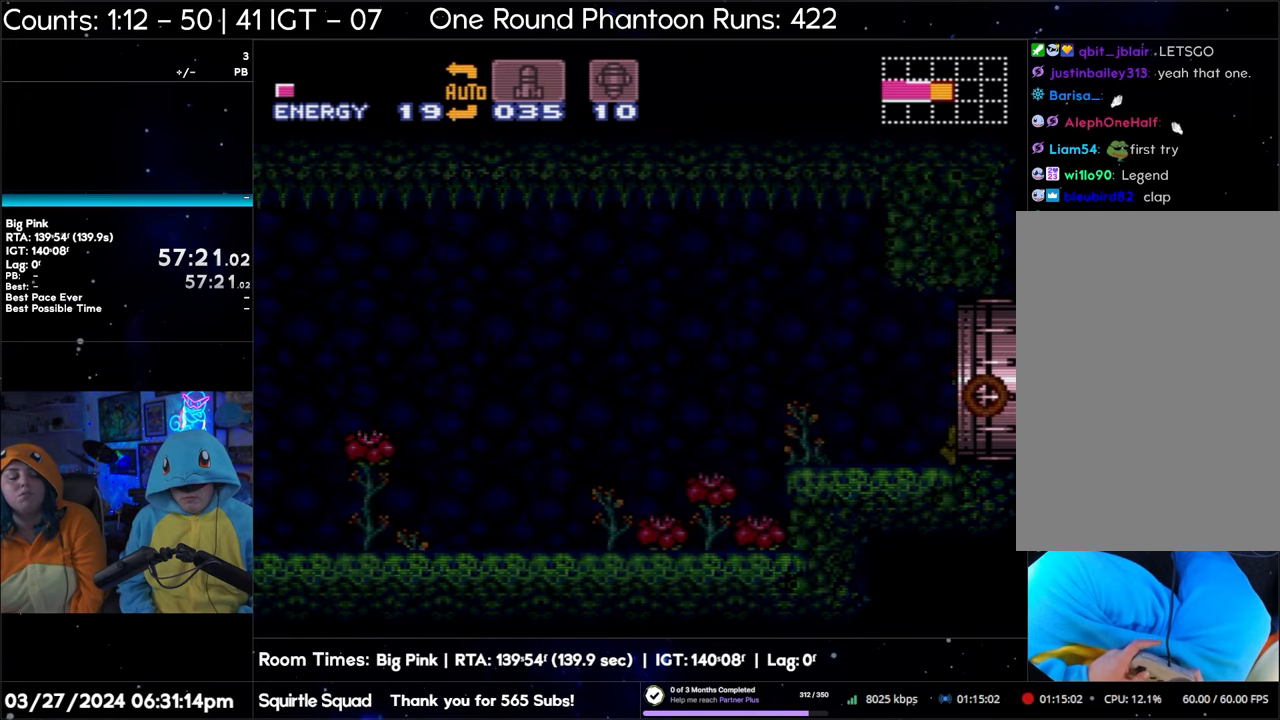
{"buttons": ["A", "DPAD_RIGHT"], "events": [[83, "Y", "up"], [133, "Y", "down"], [283, "Y", "up"]]}
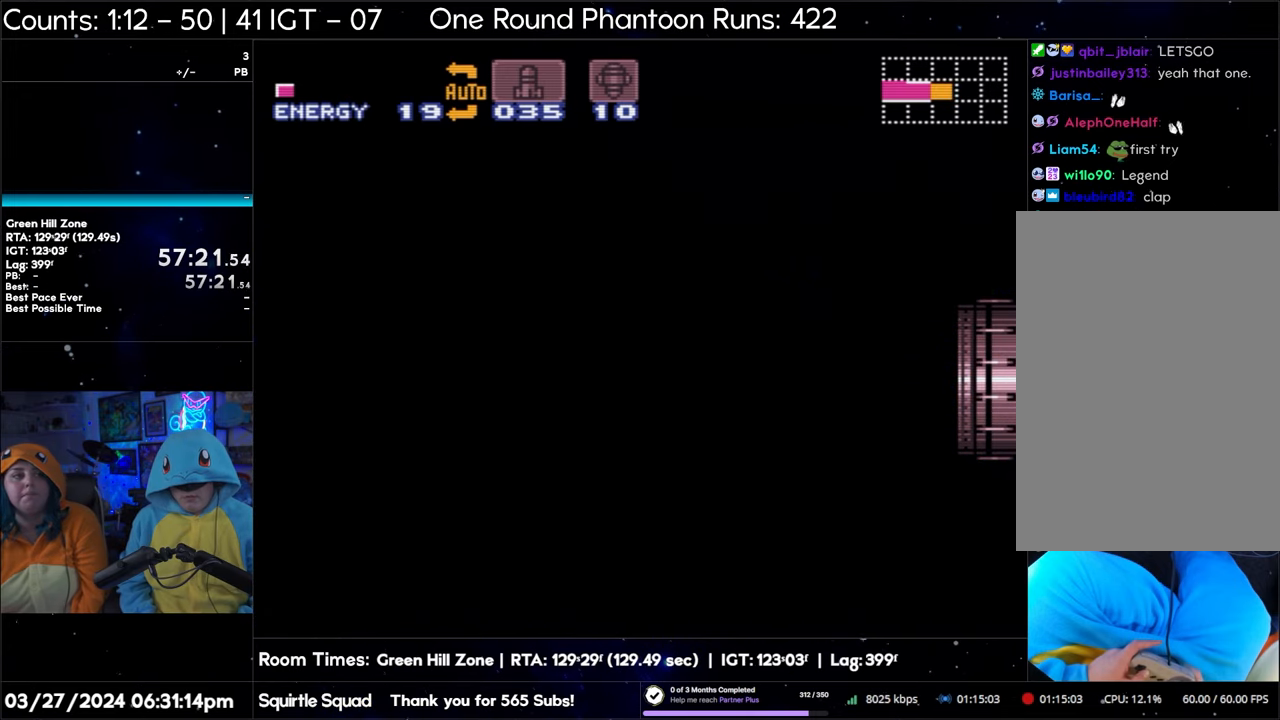
{"buttons": ["DPAD_RIGHT"], "events": [[50, "A", "up"], [200, "Y", "down"], [300, "Y", "up"], [367, "Y", "down"], [467, "Y", "up"]]}
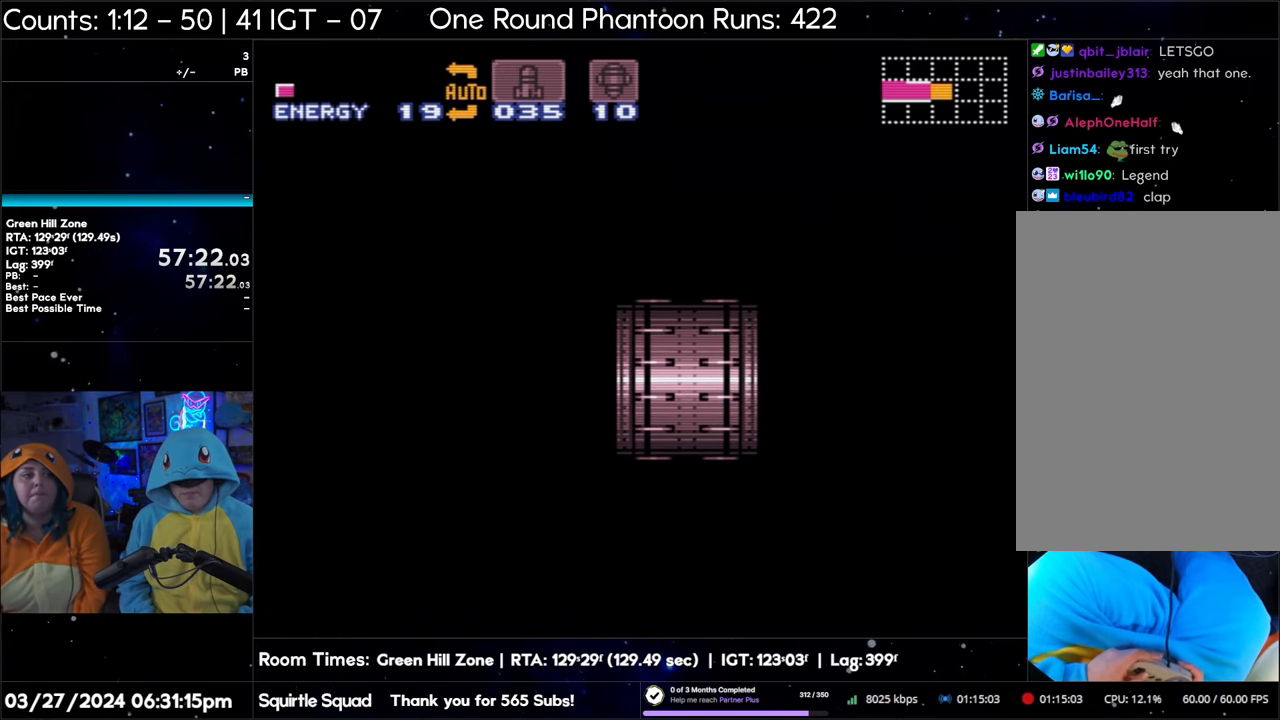
{"buttons": ["DPAD_RIGHT"], "events": [[33, "L1", "down"], [33, "Y", "down"], [150, "Y", "up"], [167, "L1", "up"]]}
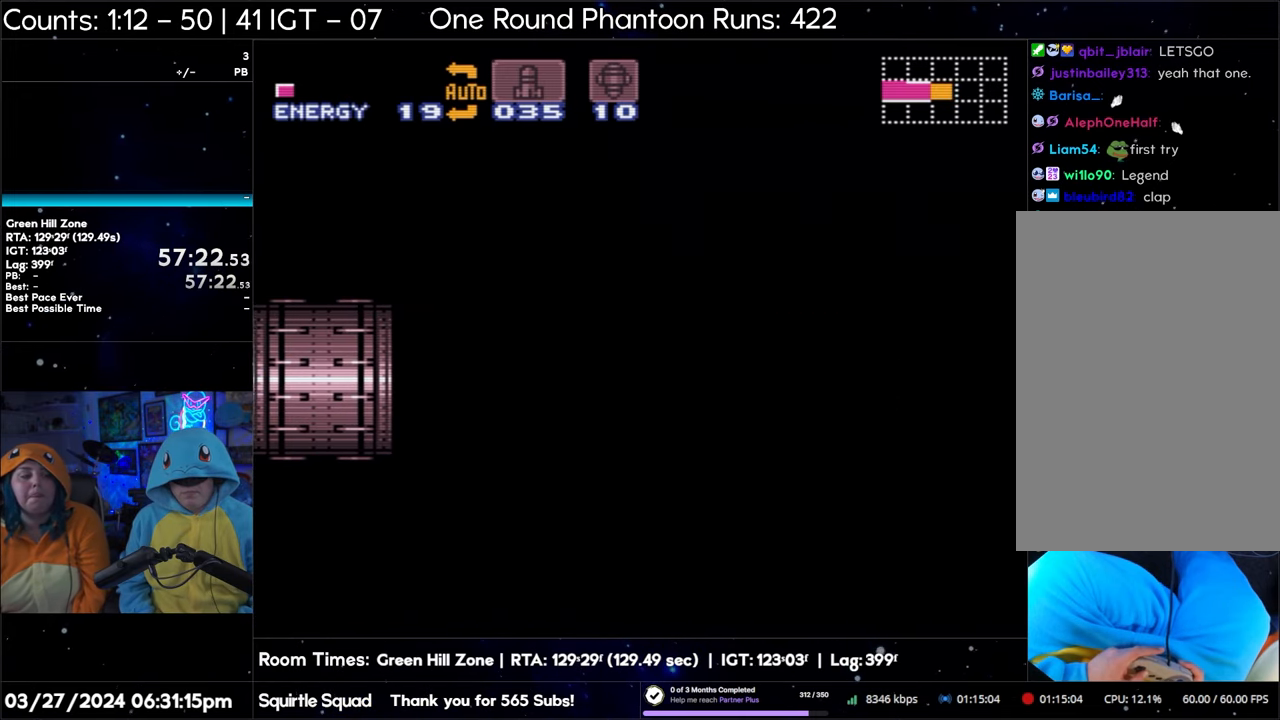
{"buttons": ["A", "DPAD_RIGHT"], "events": [[500, "A", "down"]]}
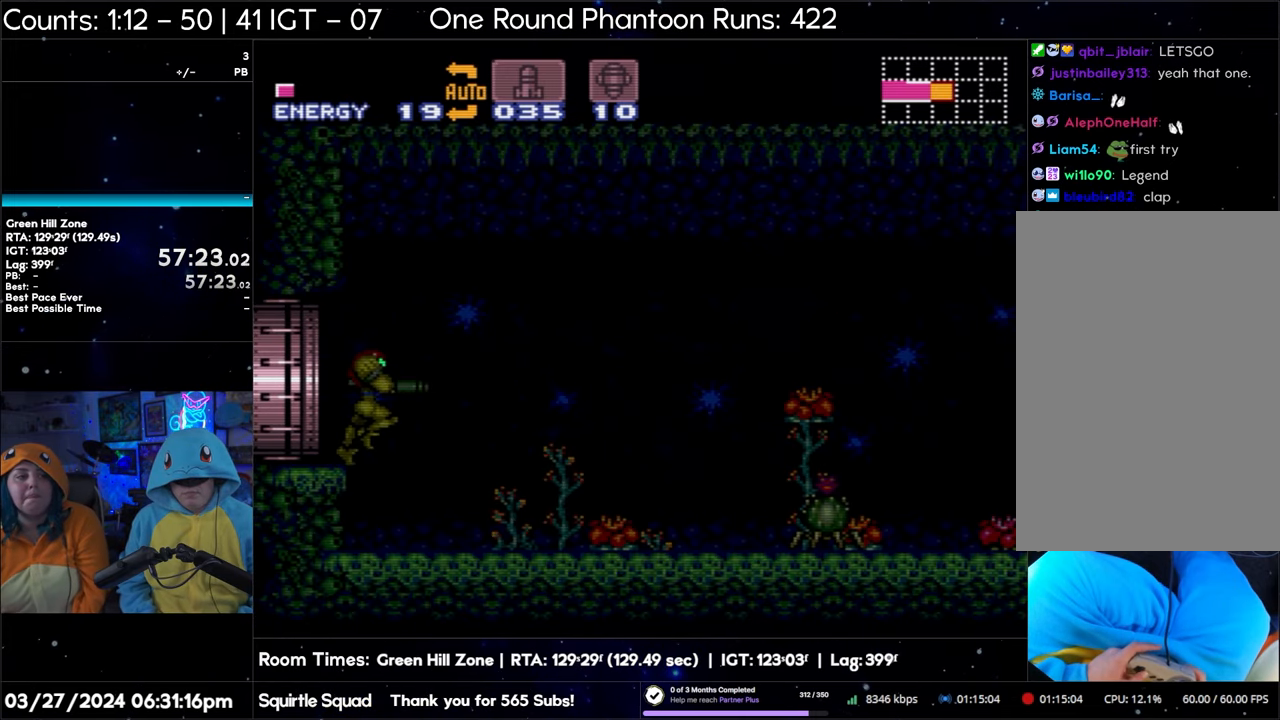
{"buttons": [], "events": [[400, "A", "up"], [467, "DPAD_RIGHT", "up"]]}
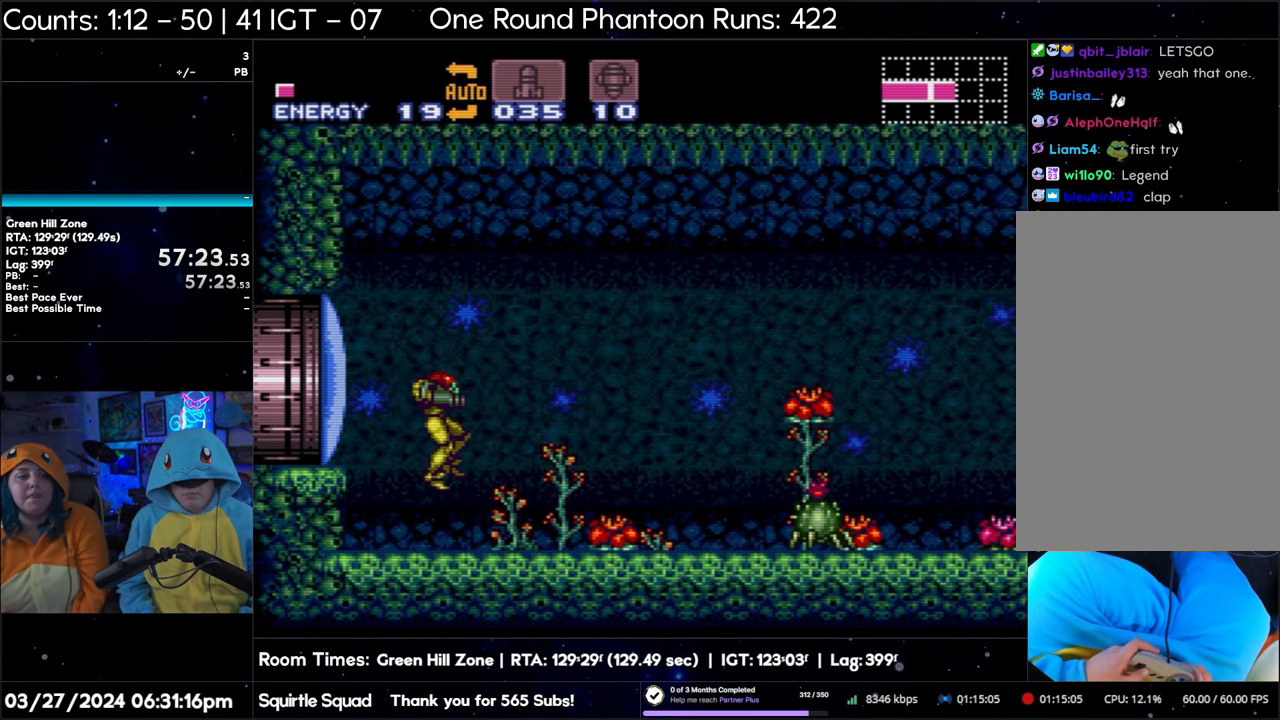
{"buttons": ["Y"], "events": [[283, "DPAD_DOWN", "down"], [417, "DPAD_DOWN", "up"], [417, "Y", "down"]]}
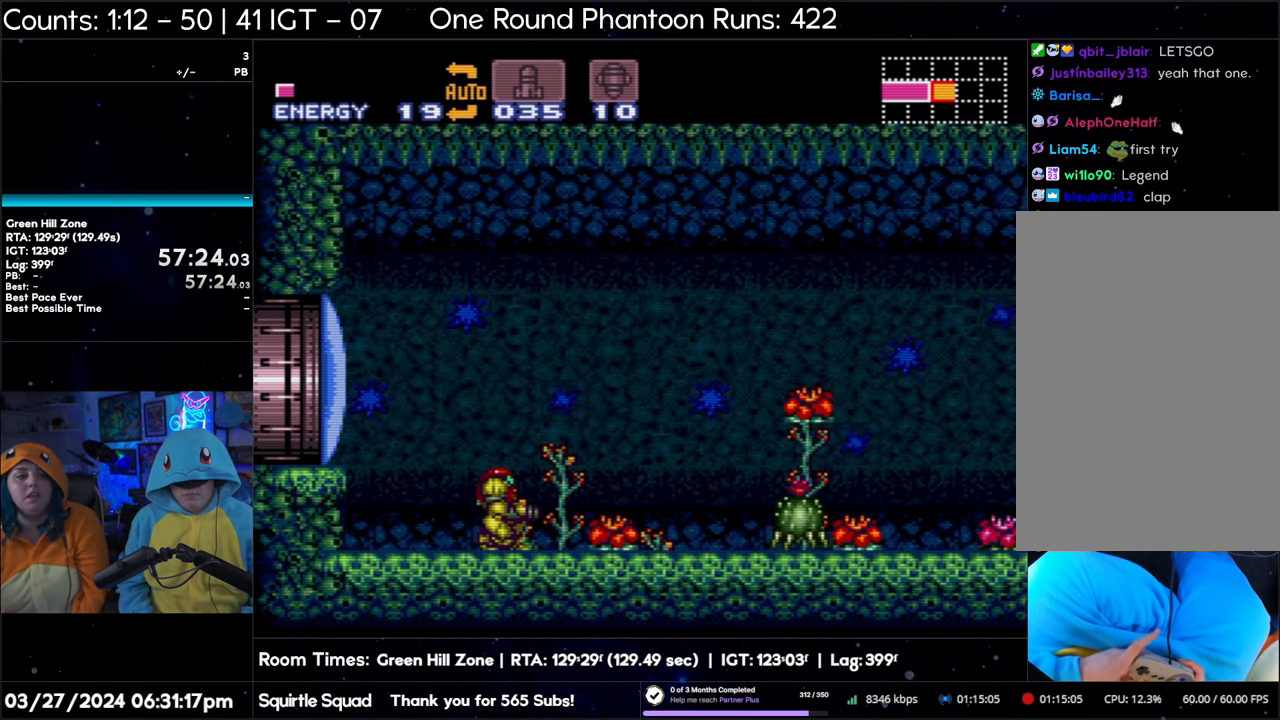
{"buttons": ["Y"], "events": [[17, "Y", "up"], [117, "Y", "down"], [200, "Y", "up"], [233, "Y", "down"], [367, "Y", "up"], [450, "Y", "down"]]}
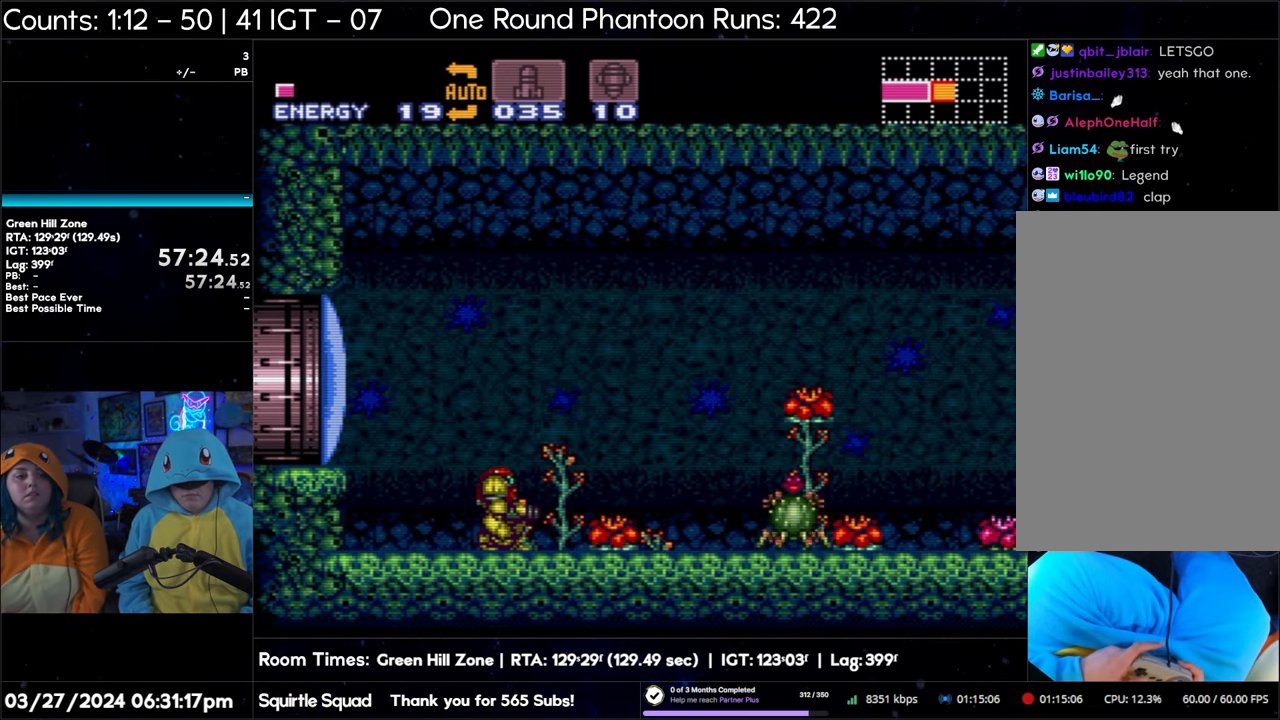
{"buttons": [], "events": [[17, "Y", "up"], [67, "Y", "down"], [167, "Y", "up"], [233, "Y", "down"], [317, "Y", "up"], [383, "Y", "down"], [500, "Y", "up"]]}
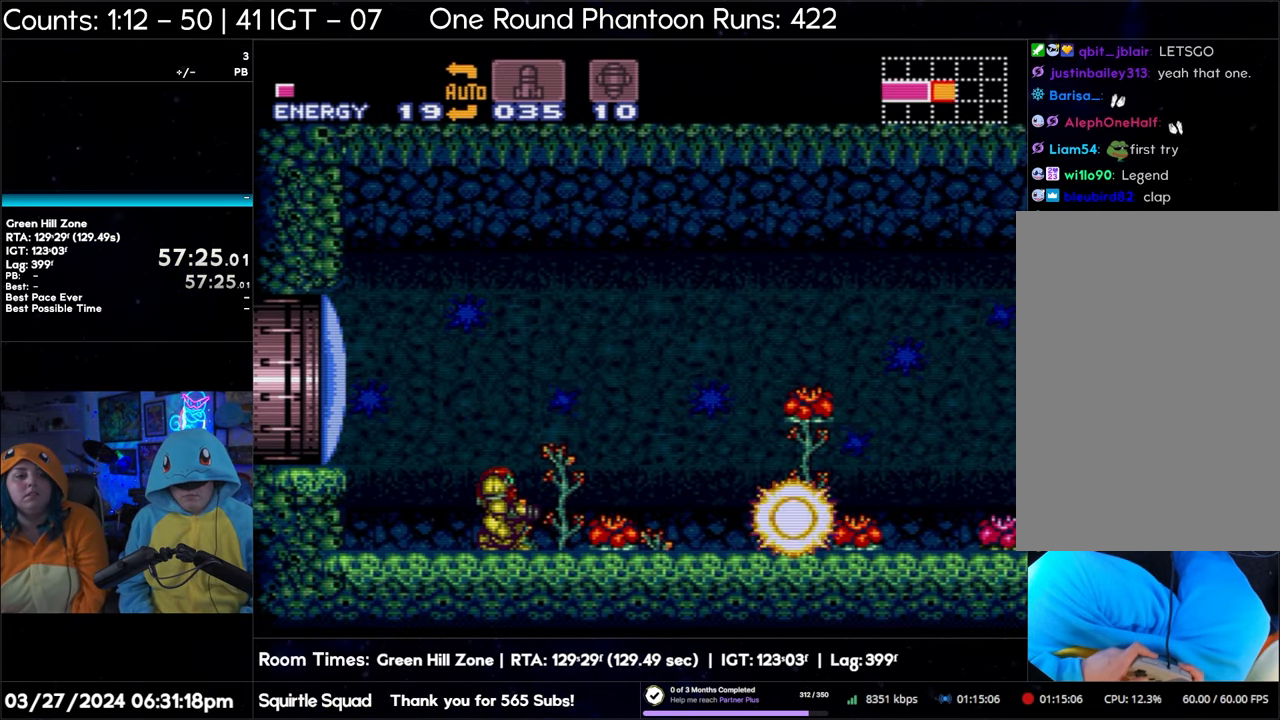
{"buttons": [], "events": [[50, "Y", "down"], [133, "Y", "up"], [217, "Y", "down"], [300, "Y", "up"], [367, "Y", "down"], [450, "Y", "up"]]}
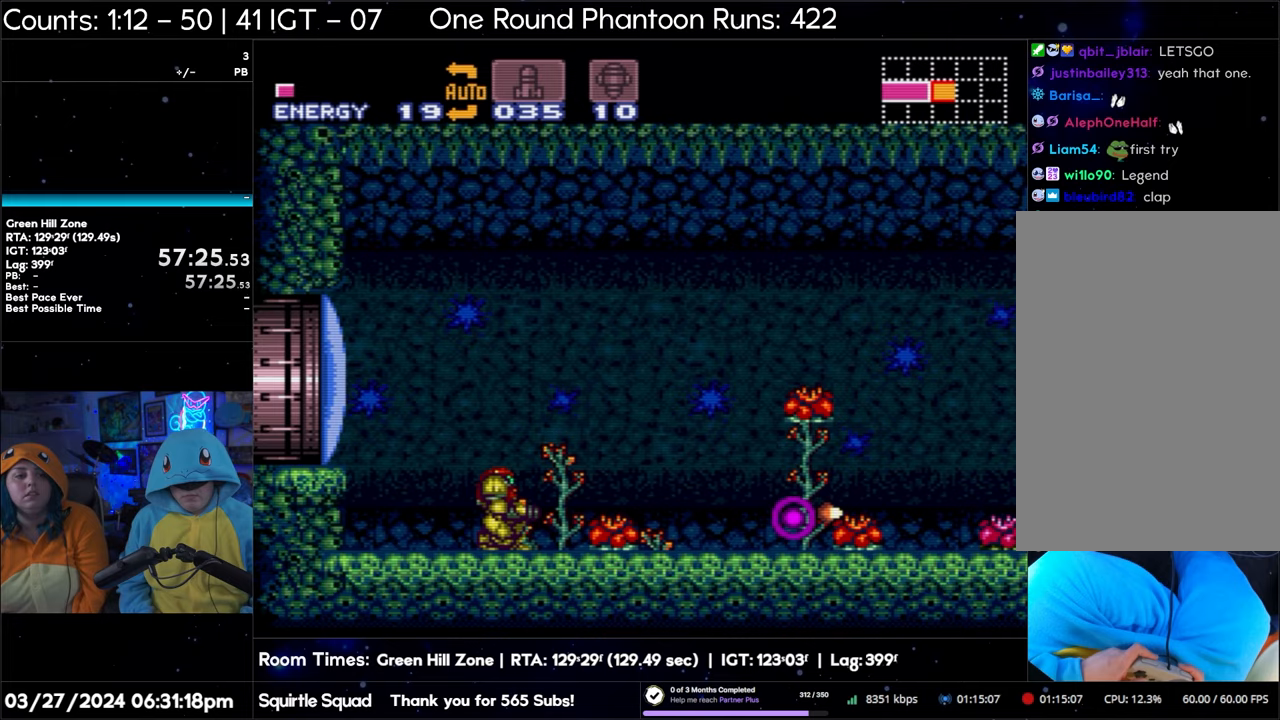
{"buttons": ["A", "DPAD_RIGHT"], "events": [[50, "Y", "down"], [117, "Y", "up"], [167, "Y", "down"], [250, "Y", "up"], [333, "A", "down"], [367, "DPAD_RIGHT", "down"]]}
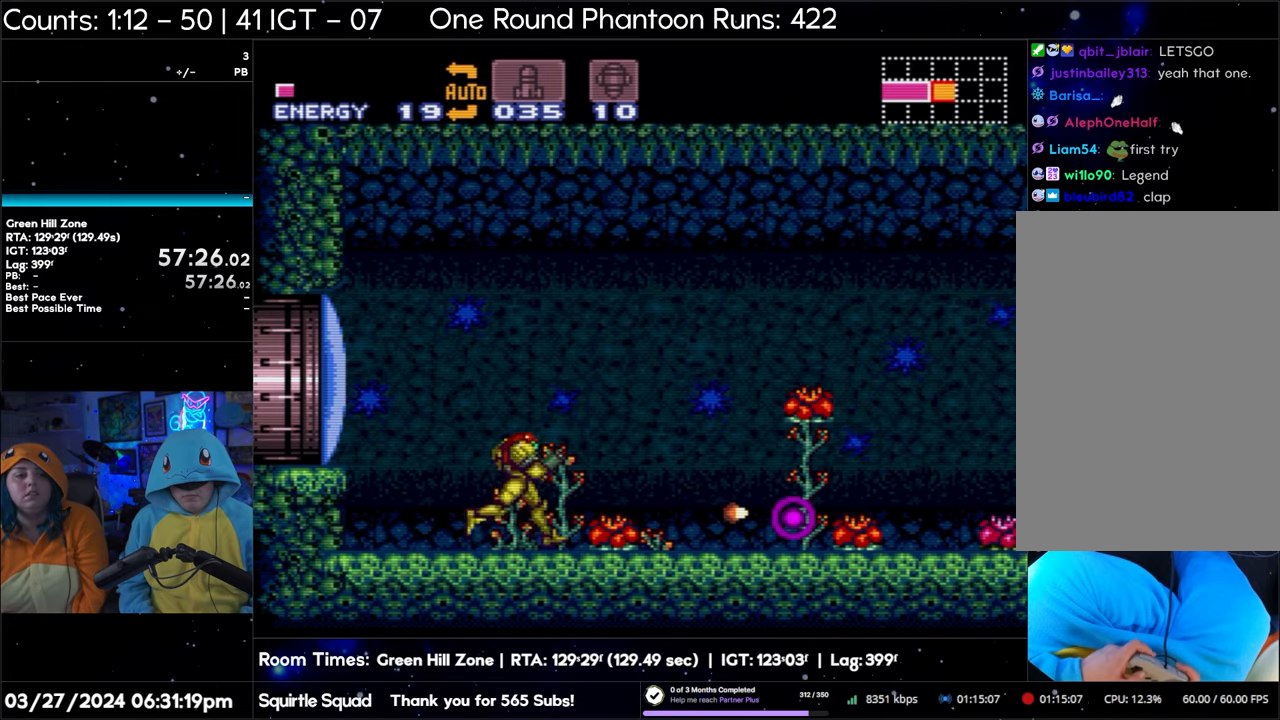
{"buttons": ["A"], "events": [[350, "DPAD_RIGHT", "up"]]}
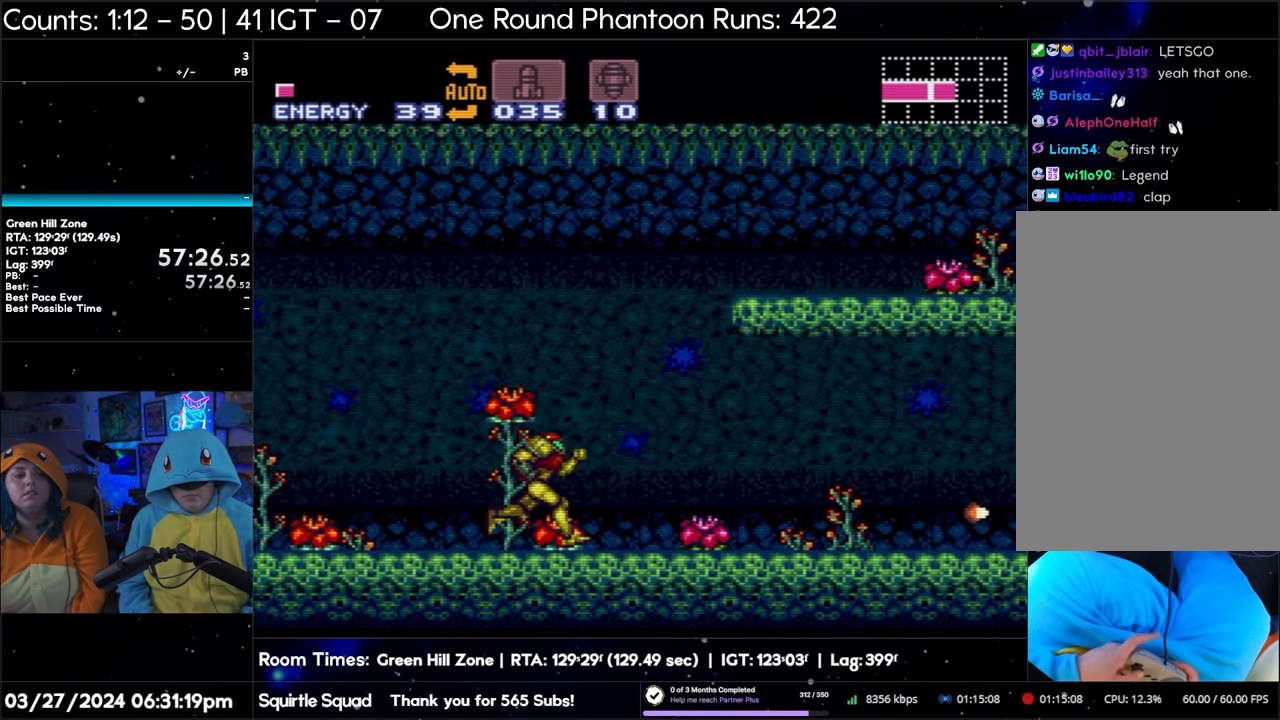
{"buttons": ["A", "DPAD_RIGHT"], "events": [[500, "DPAD_RIGHT", "down"]]}
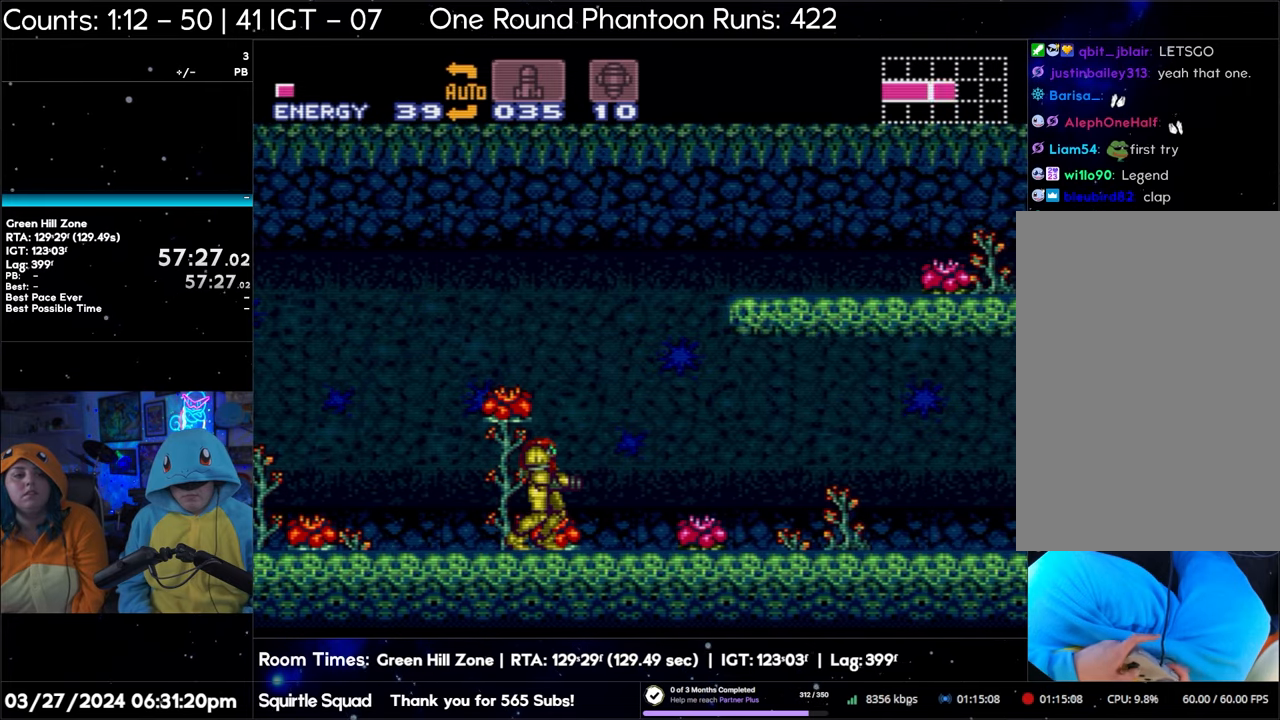
{"buttons": ["A", "B", "DPAD_RIGHT"], "events": [[167, "B", "down"]]}
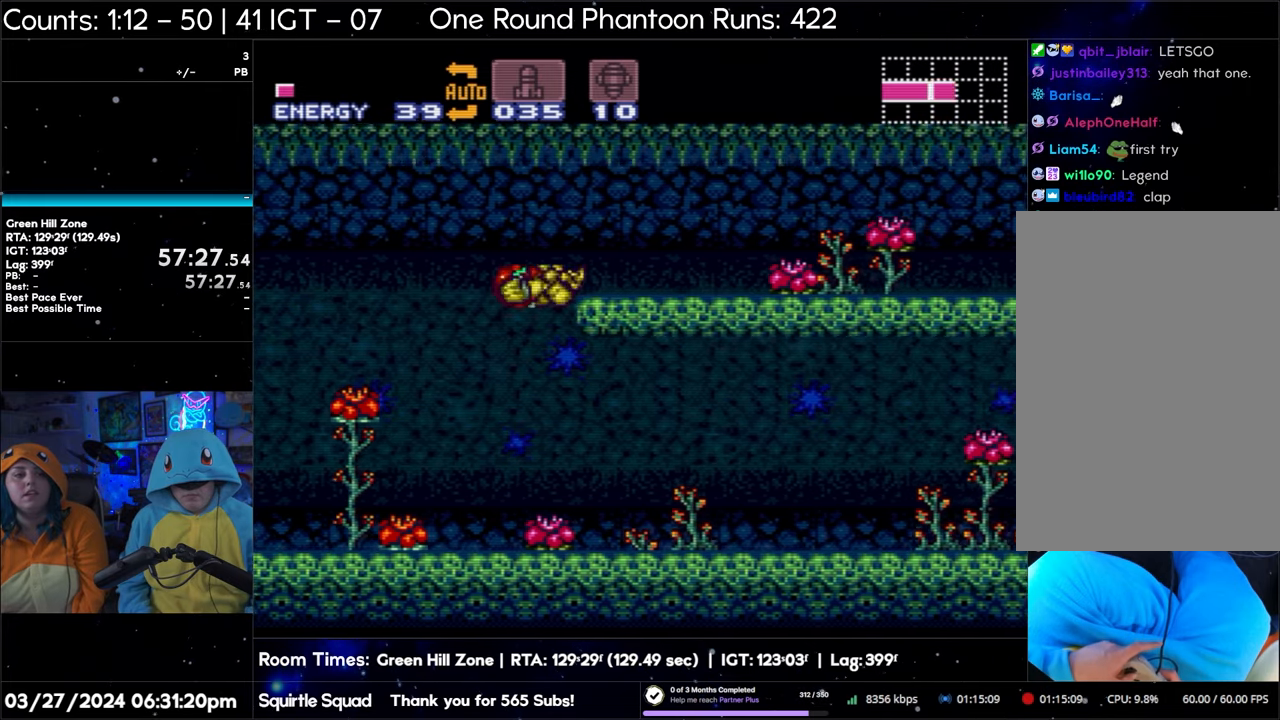
{"buttons": ["A", "B", "DPAD_RIGHT"], "events": []}
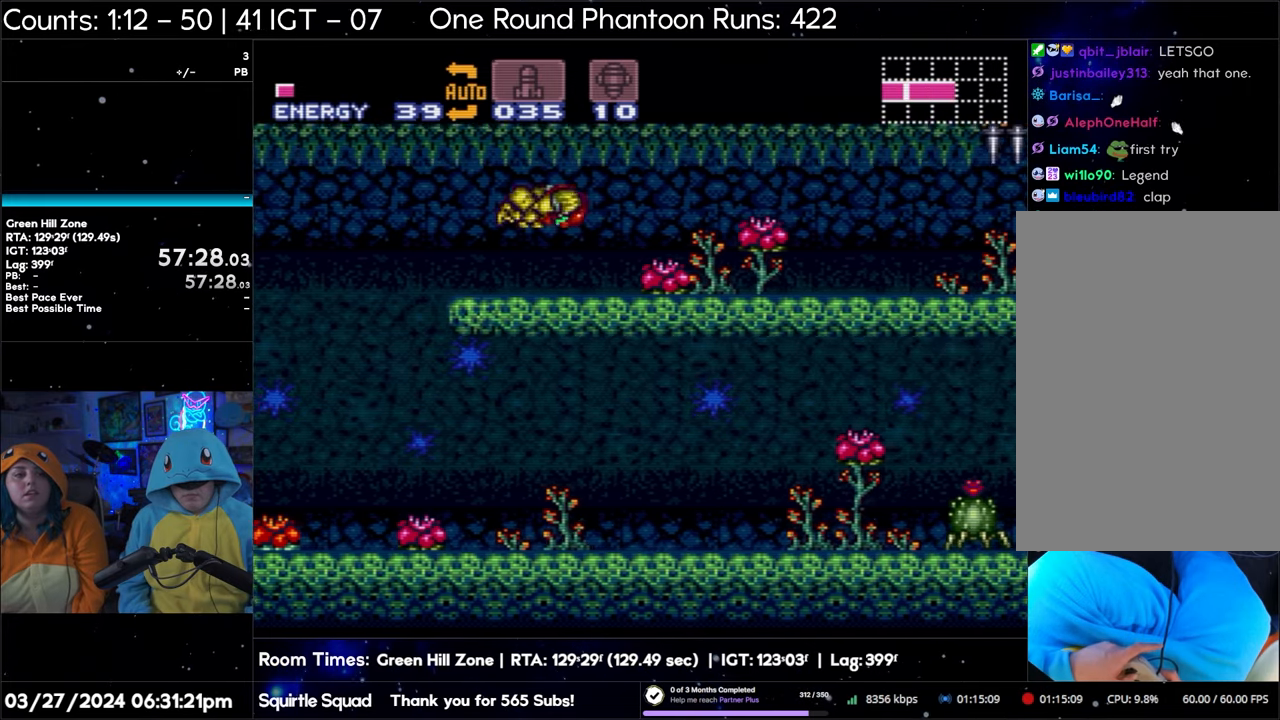
{"buttons": ["A", "DPAD_RIGHT"], "events": [[33, "B", "up"]]}
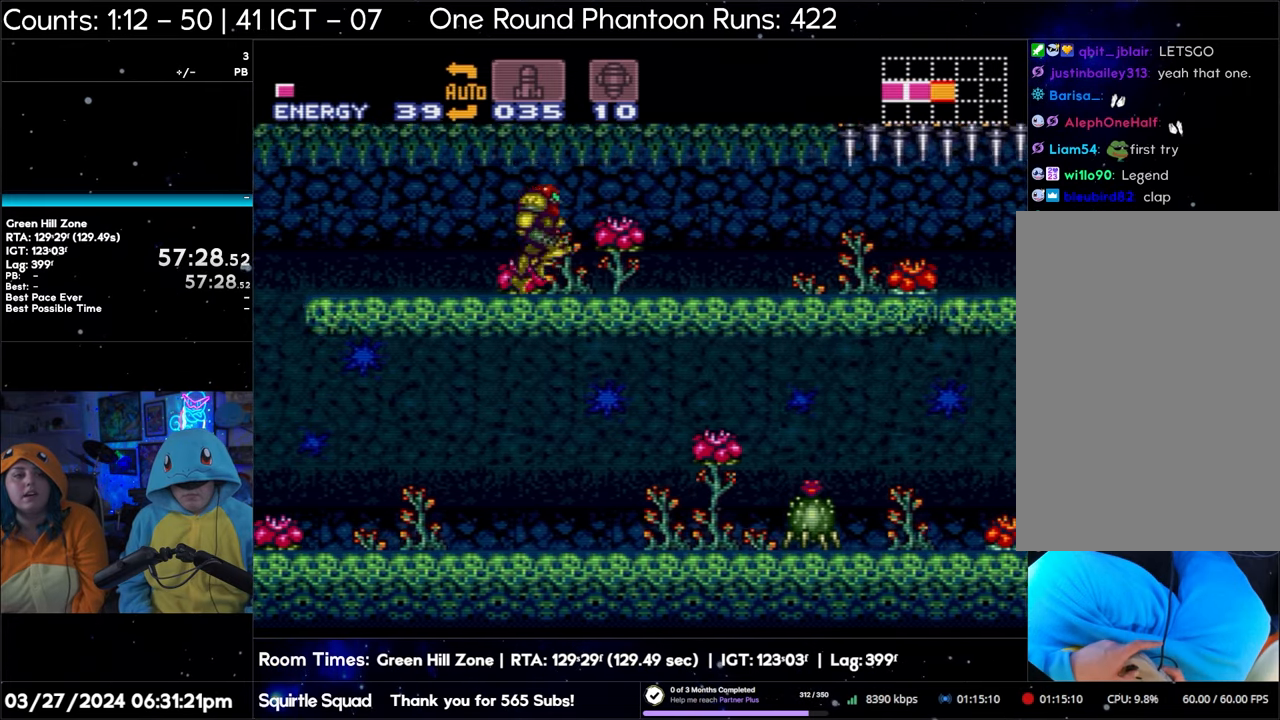
{"buttons": ["A", "DPAD_RIGHT"], "events": []}
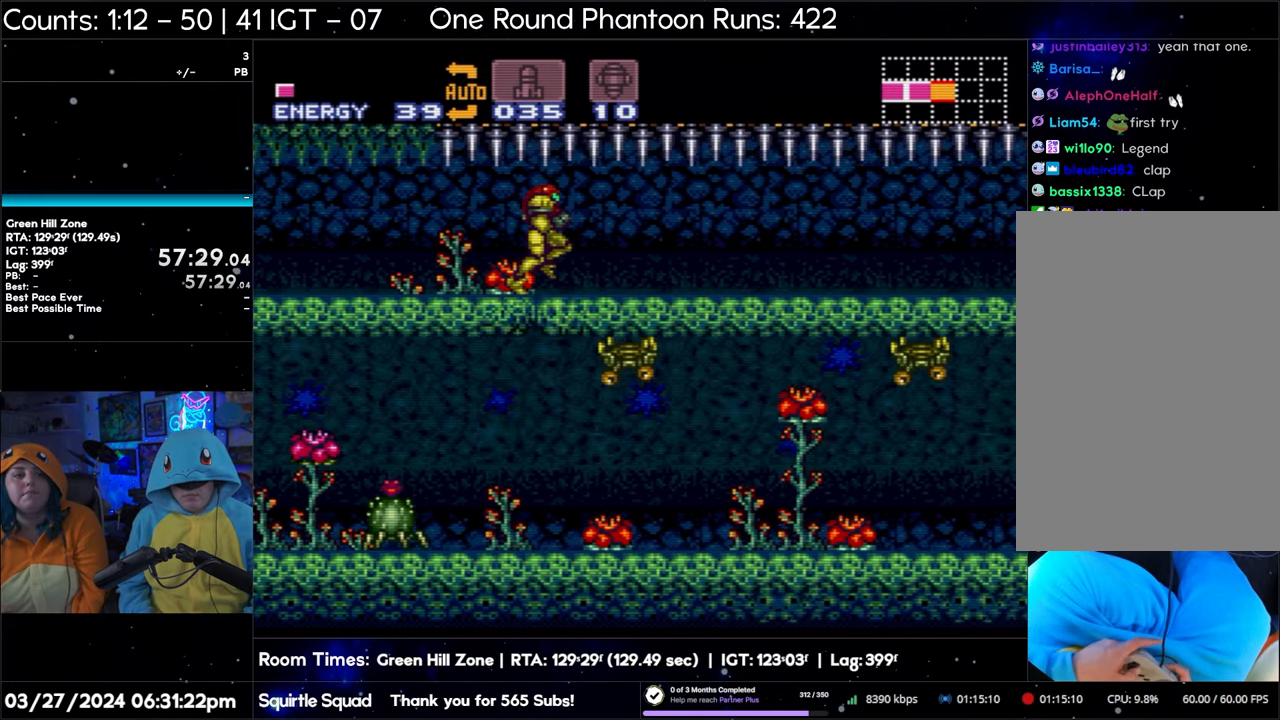
{"buttons": ["A", "DPAD_RIGHT"], "events": []}
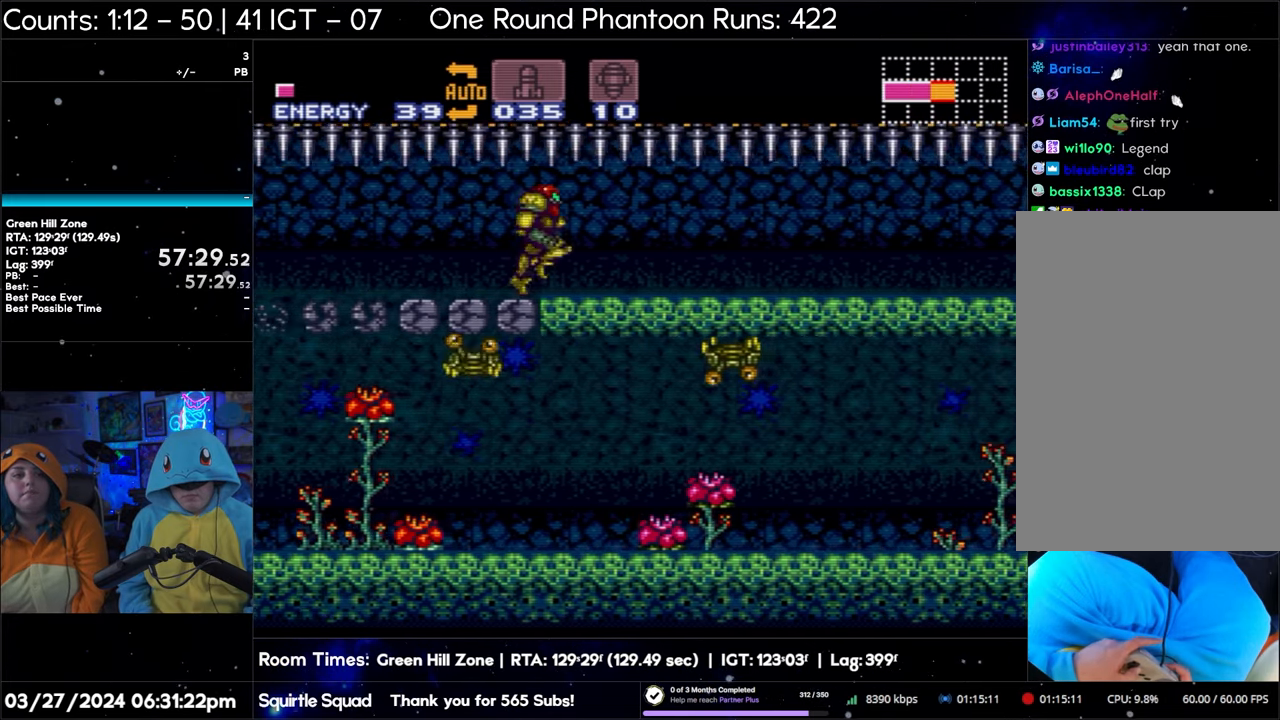
{"buttons": ["A", "DPAD_RIGHT"], "events": []}
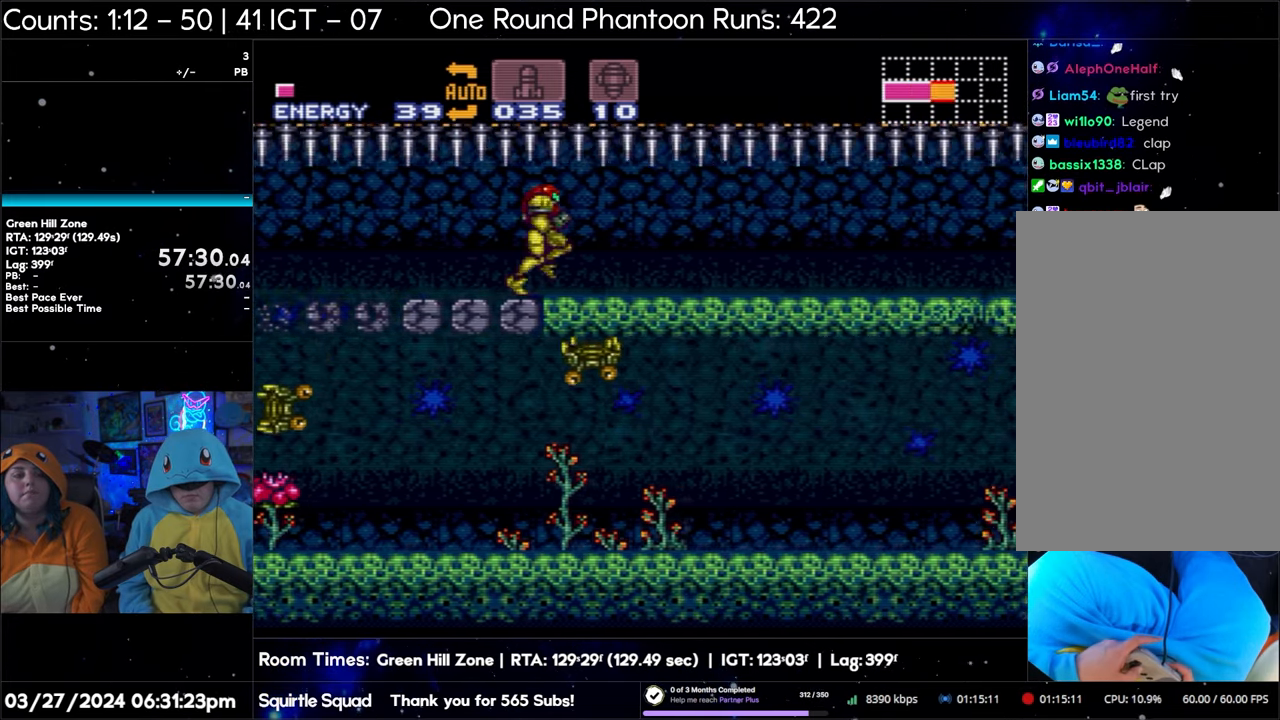
{"buttons": ["A", "DPAD_RIGHT"], "events": []}
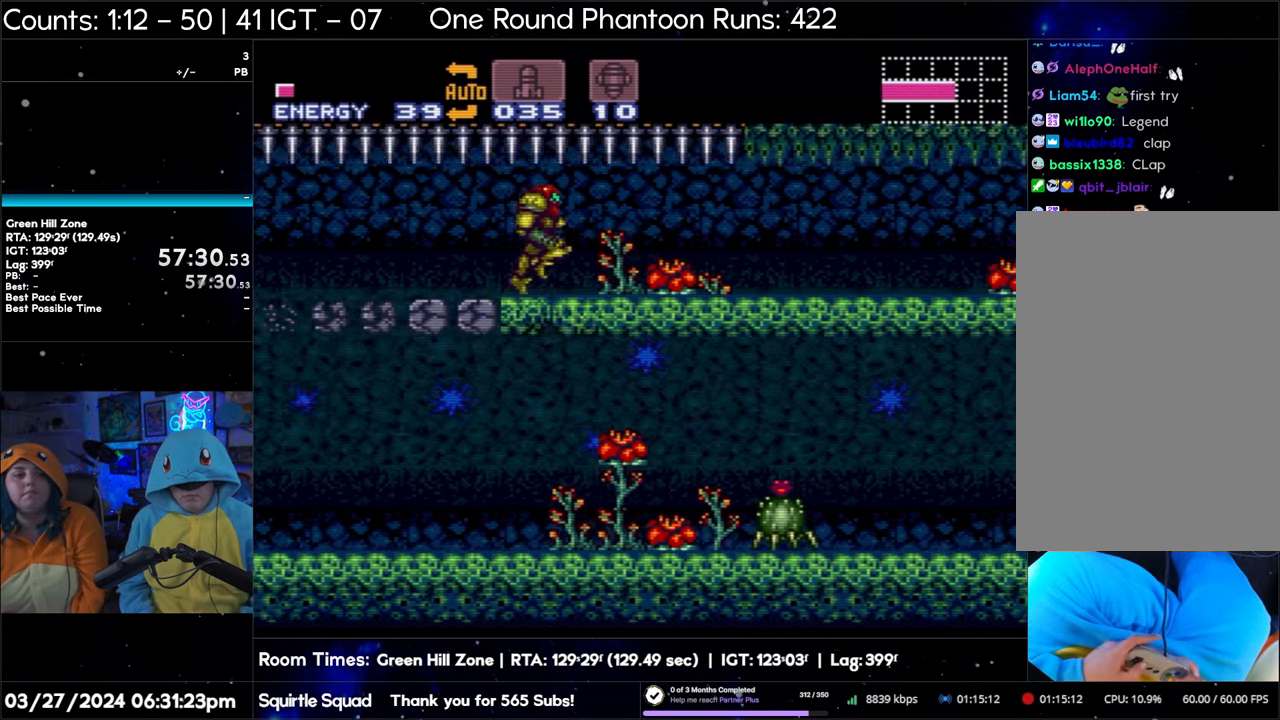
{"buttons": ["A", "DPAD_RIGHT"], "events": []}
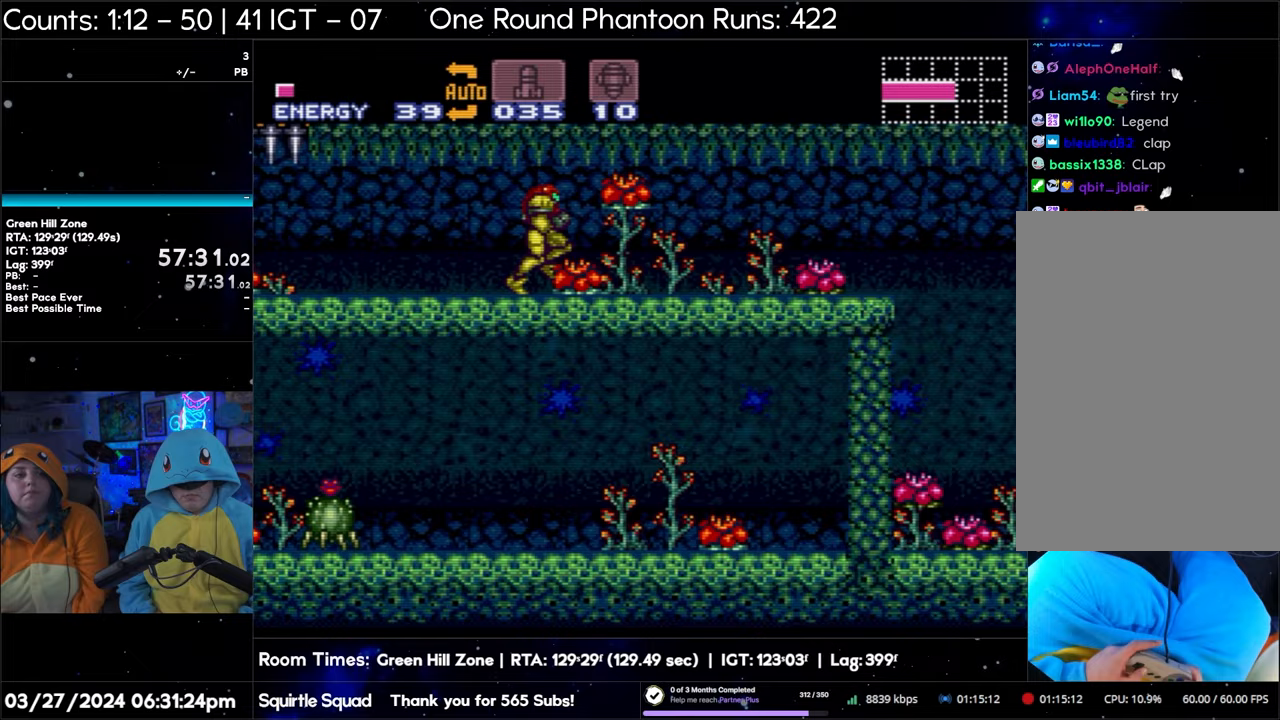
{"buttons": ["A", "DPAD_RIGHT"], "events": []}
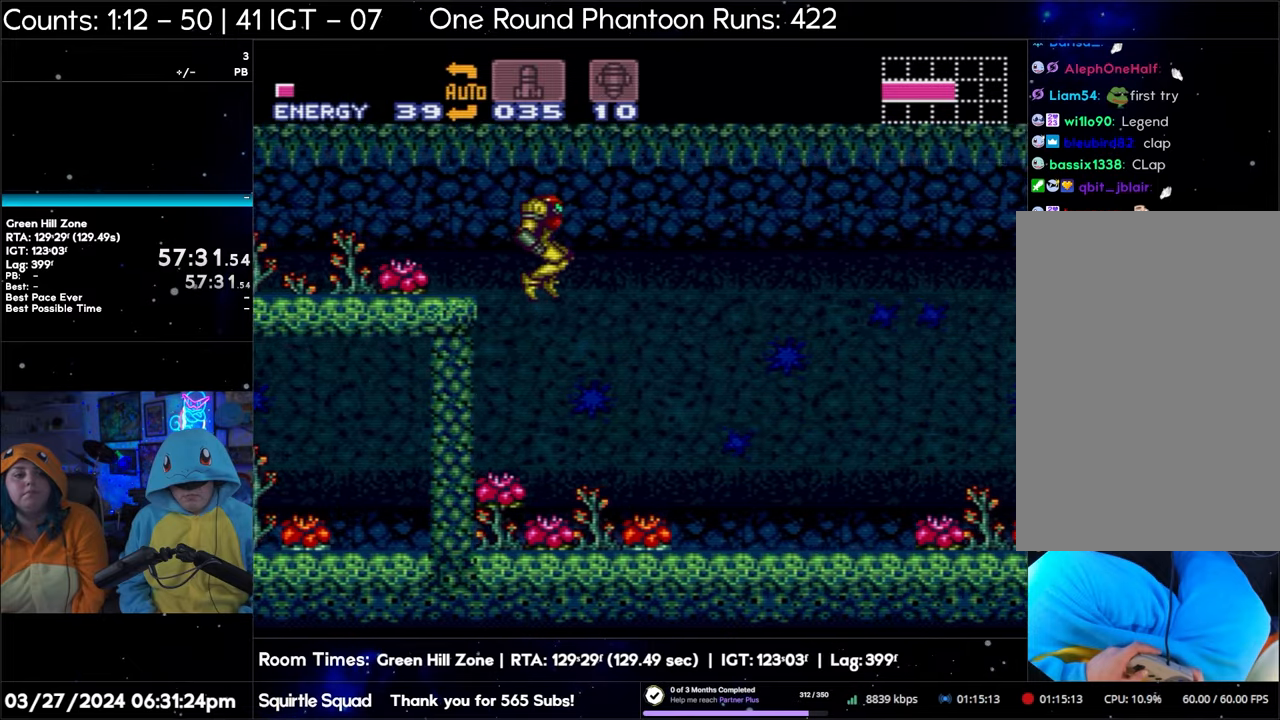
{"buttons": ["A", "DPAD_RIGHT"], "events": []}
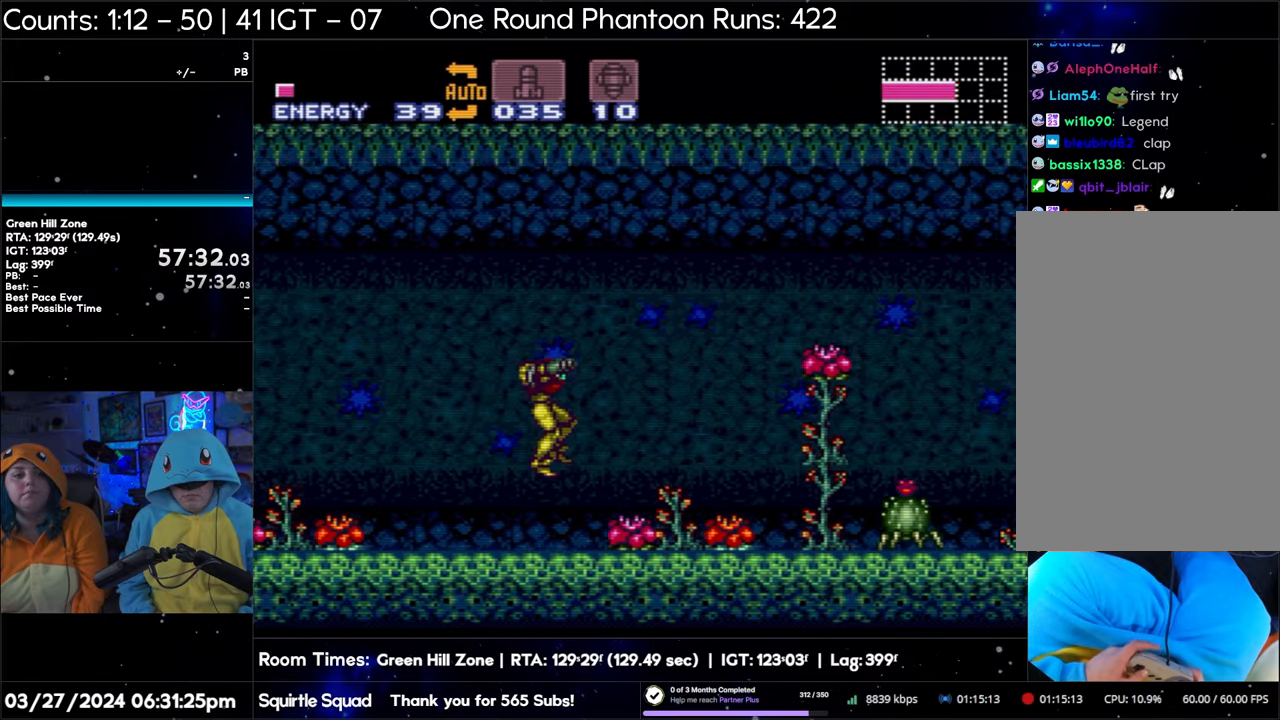
{"buttons": ["A", "DPAD_DOWN"], "events": [[33, "DPAD_RIGHT", "up"], [483, "DPAD_DOWN", "down"]]}